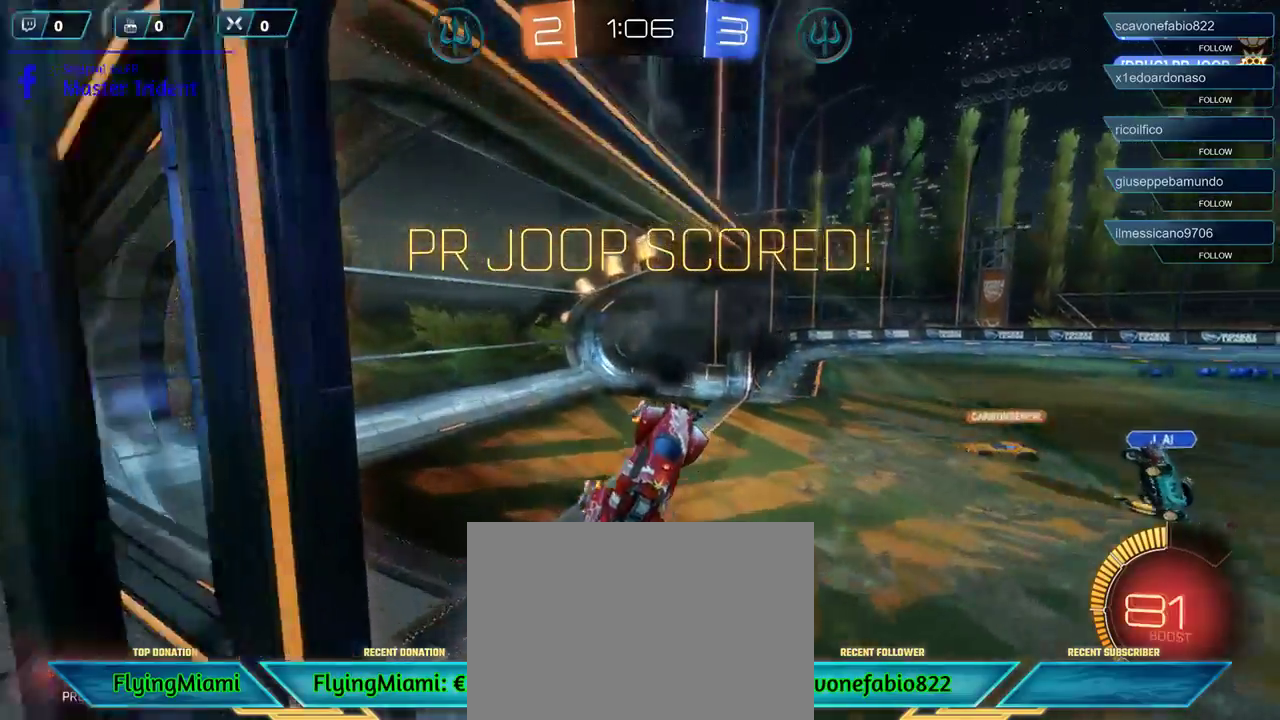
Gameplay with a controller (Xbox layout); each line is a JSON object with the inputs held at the frame after it. "events" lists button and stick changes between this image and that frame as [ms after this image, input, new state], when the widget could be followed in between.
{"buttons": ["R1"], "left_stick": "center", "right_stick": "center", "events": [[17, "R1", "down"], [33, "left_stick", "down-right"], [183, "left_stick", "center"]]}
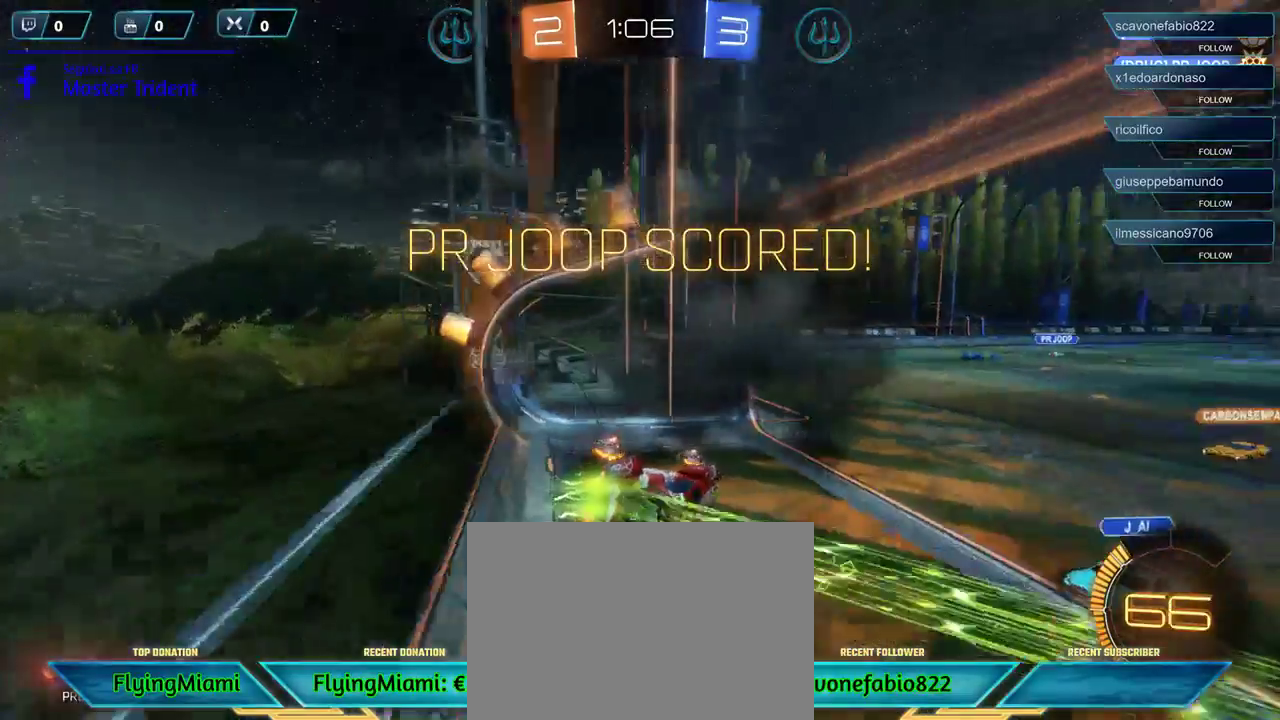
{"buttons": ["R1"], "left_stick": "right", "right_stick": "center", "events": [[150, "left_stick", "right"]]}
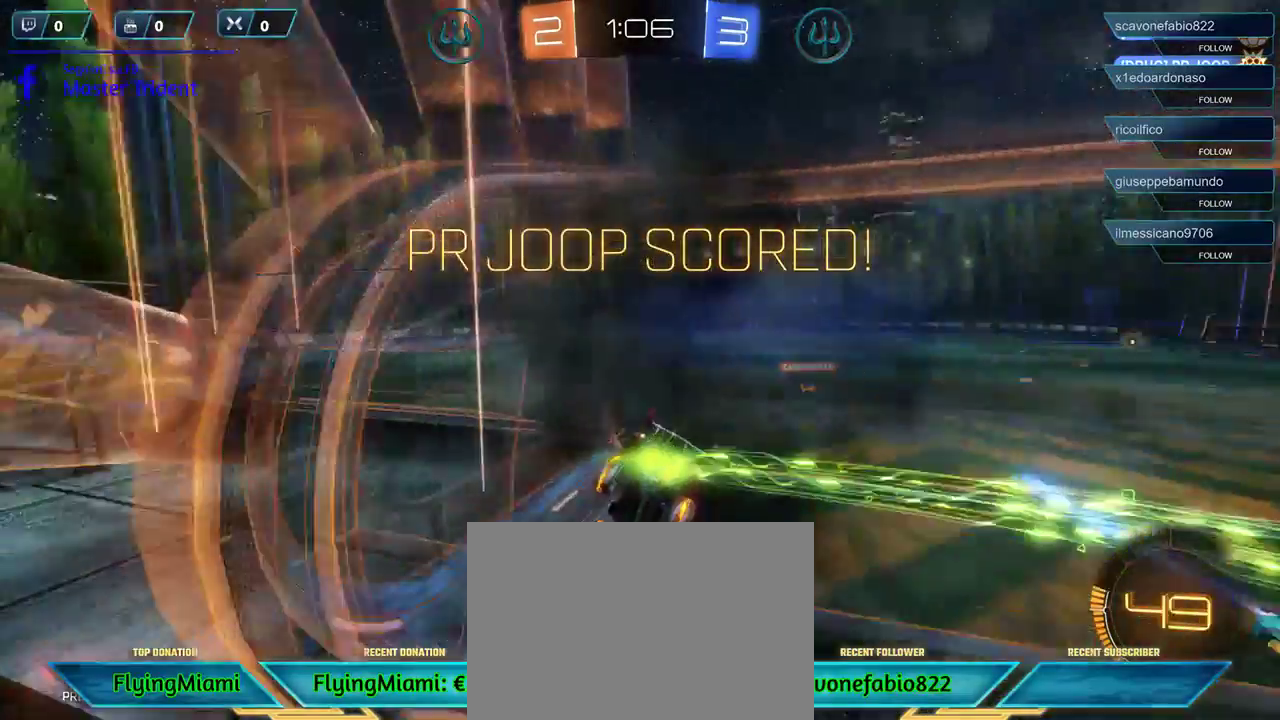
{"buttons": ["R1"], "left_stick": "center", "right_stick": "center", "events": [[317, "left_stick", "center"]]}
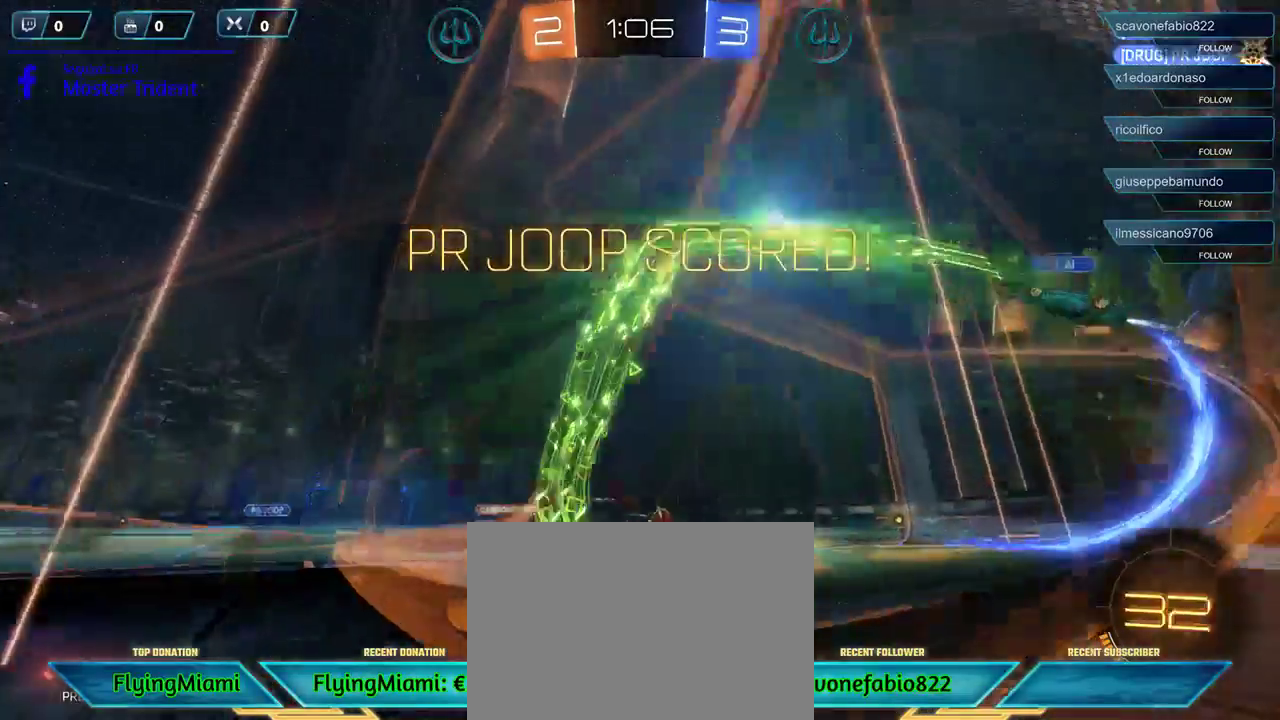
{"buttons": [], "left_stick": "left", "right_stick": "center", "events": [[50, "R1", "up"], [217, "left_stick", "left"]]}
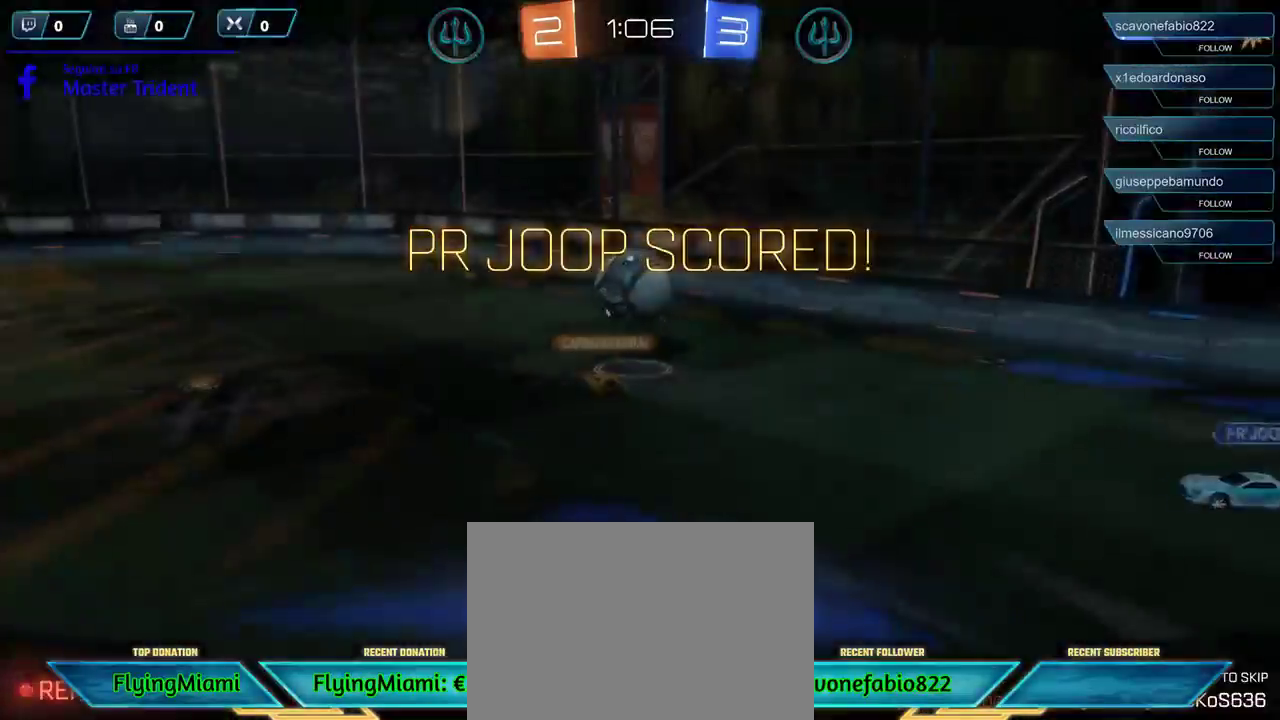
{"buttons": [], "left_stick": "center", "right_stick": "center", "events": [[283, "left_stick", "center"]]}
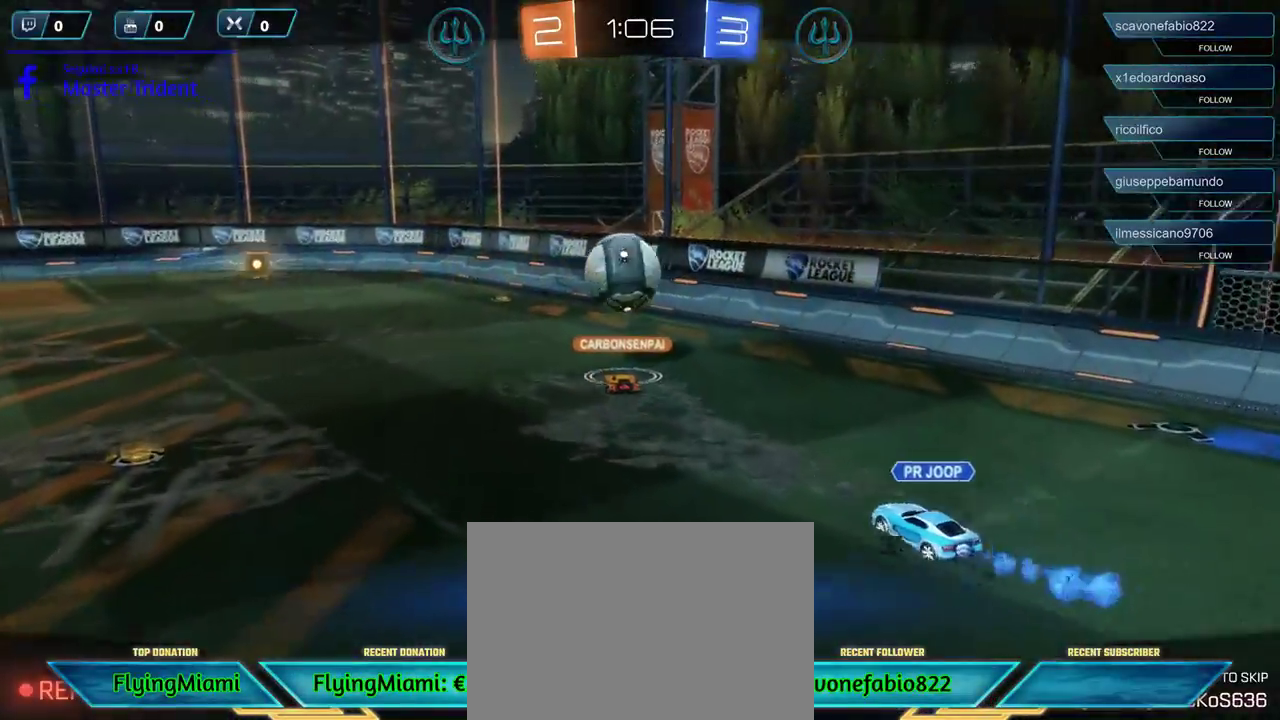
{"buttons": [], "left_stick": "center", "right_stick": "center", "events": [[17, "A", "down"], [83, "A", "up"]]}
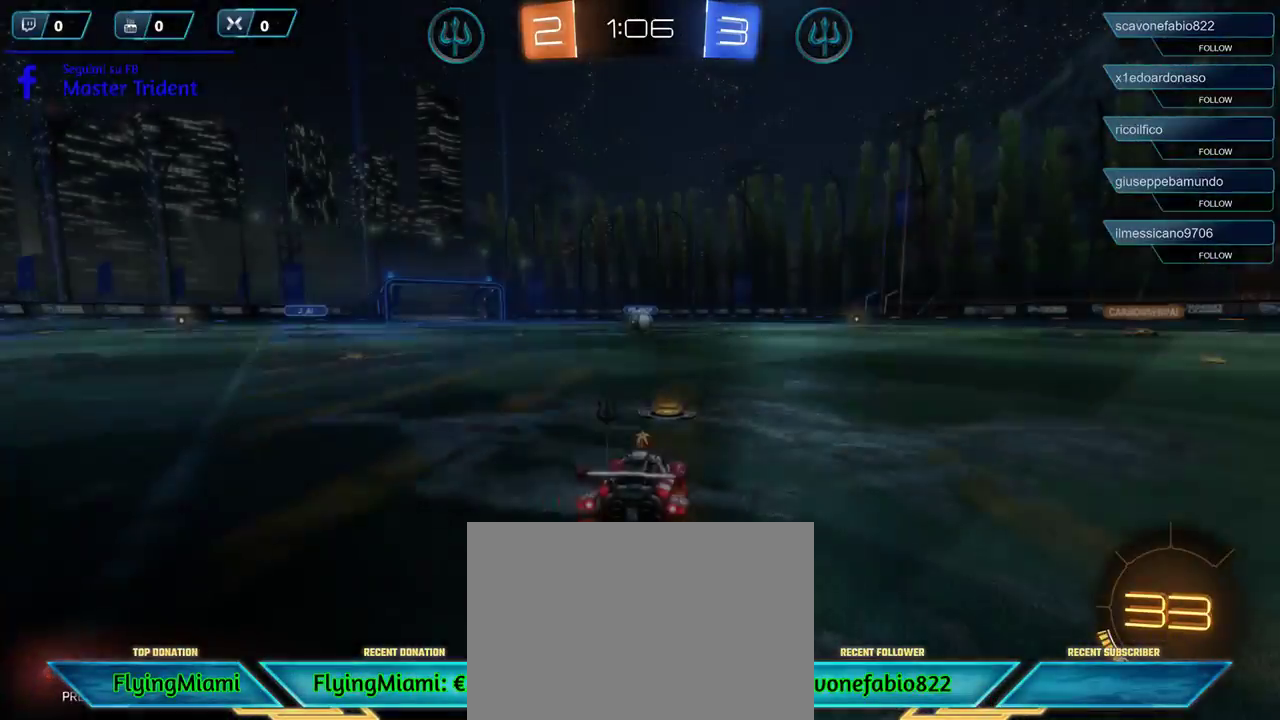
{"buttons": [], "left_stick": "center", "right_stick": "center", "events": []}
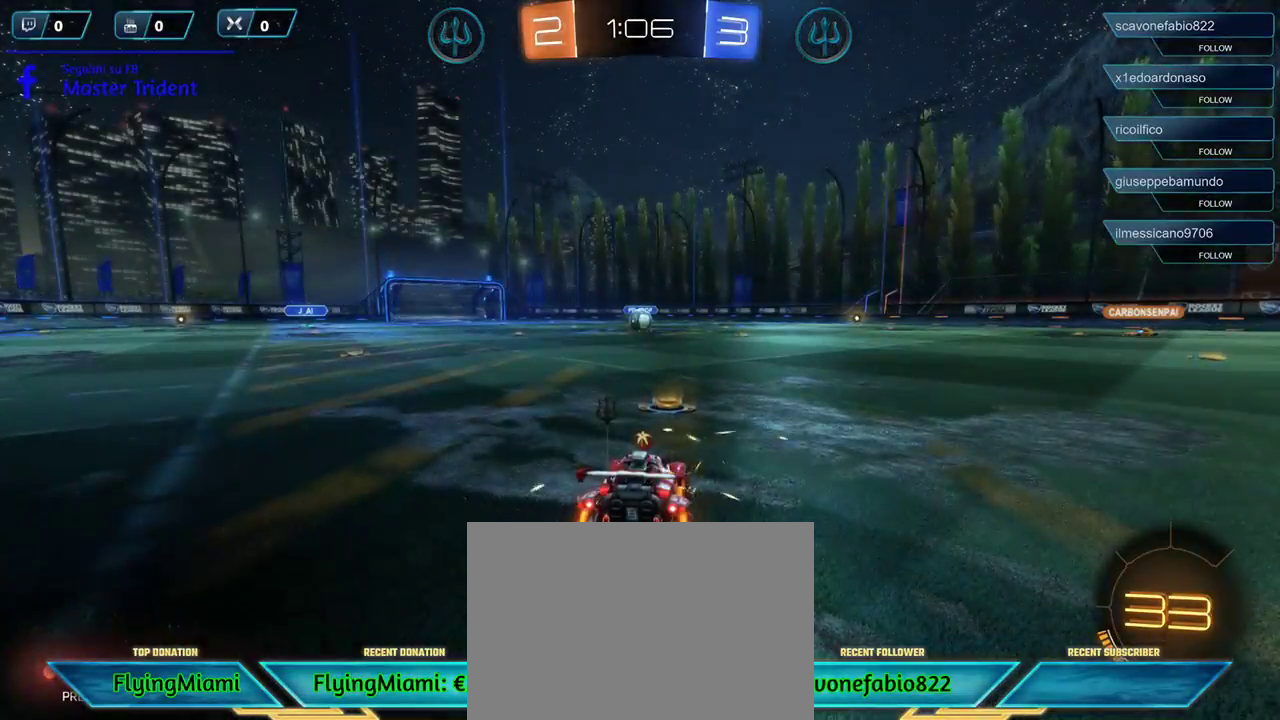
{"buttons": [], "left_stick": "center", "right_stick": "down-right", "events": [[383, "right_stick", "down-right"]]}
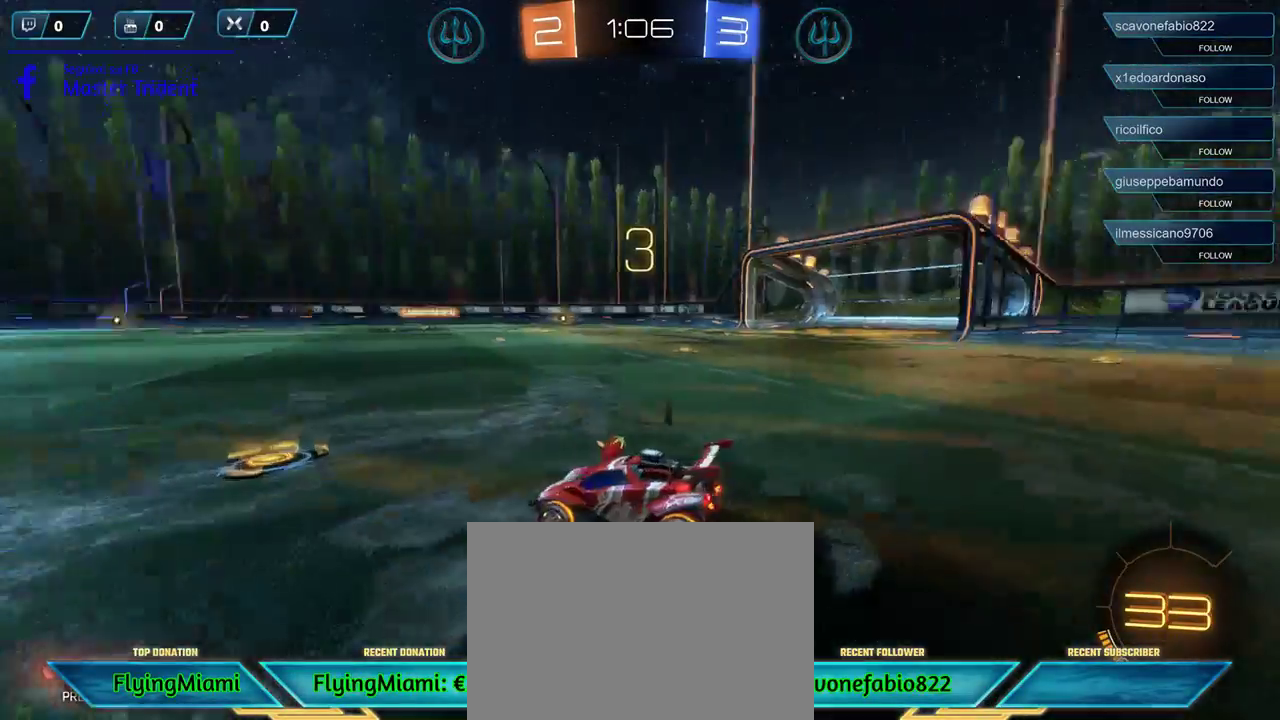
{"buttons": [], "left_stick": "center", "right_stick": "center", "events": [[350, "right_stick", "center"]]}
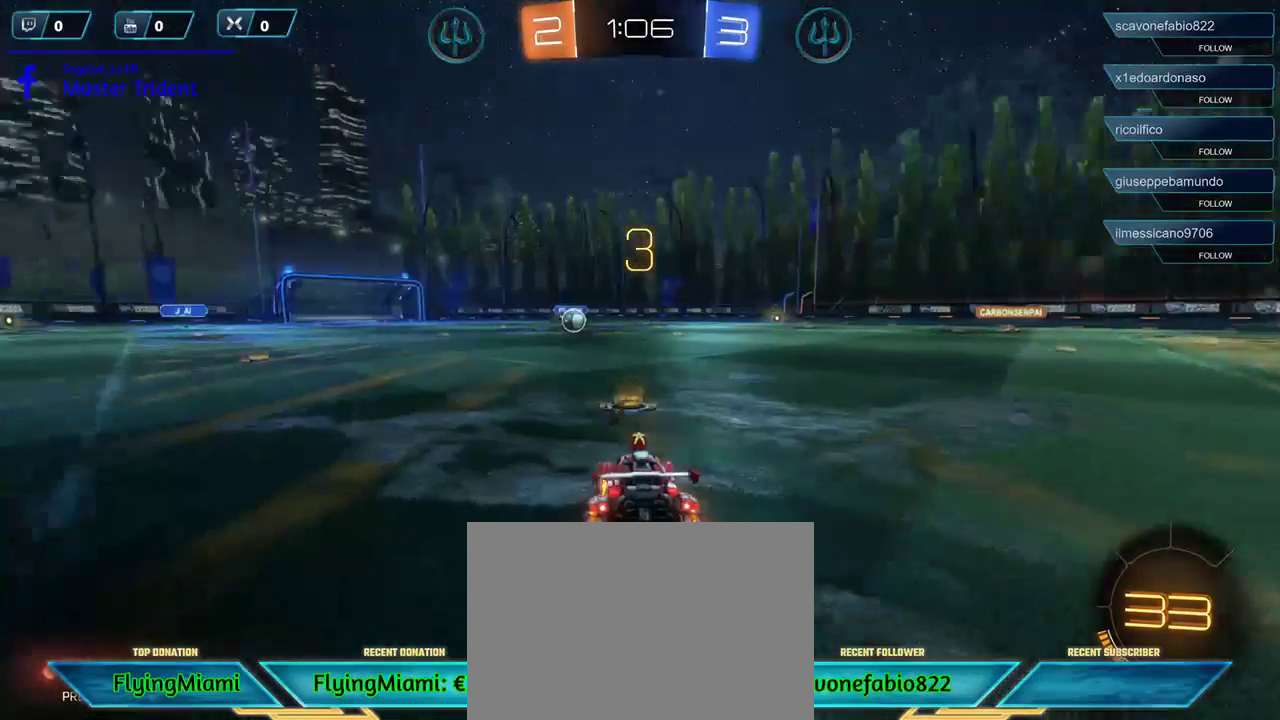
{"buttons": ["L2"], "left_stick": "center", "right_stick": "center", "events": [[383, "L2", "down"]]}
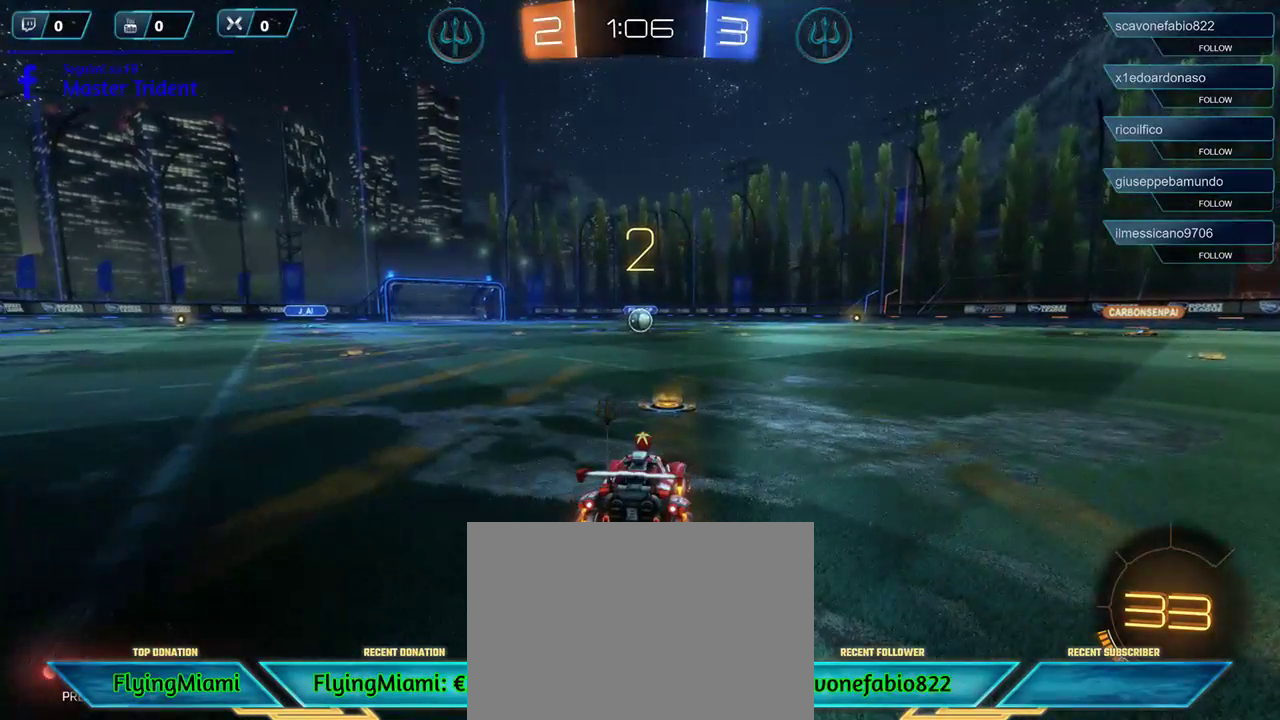
{"buttons": ["L2", "R3"], "left_stick": "center", "right_stick": "center", "events": [[317, "R3", "down"]]}
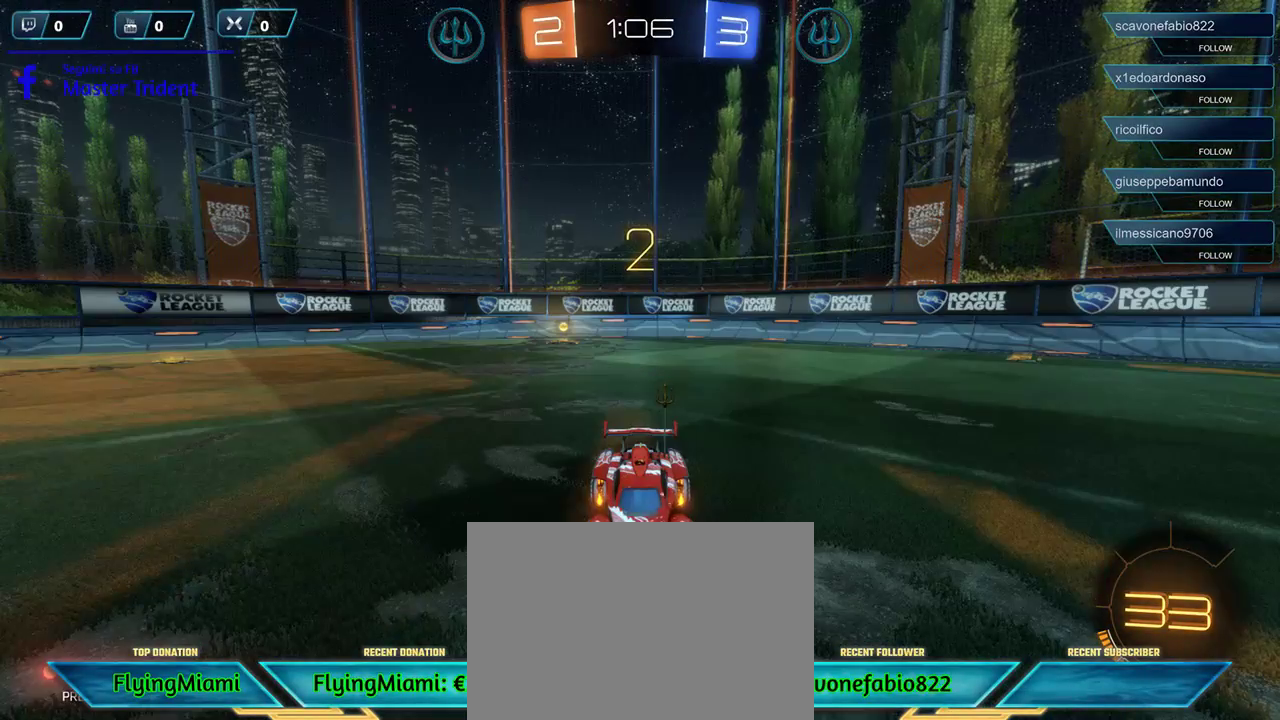
{"buttons": ["L2", "R3"], "left_stick": "center", "right_stick": "center", "events": []}
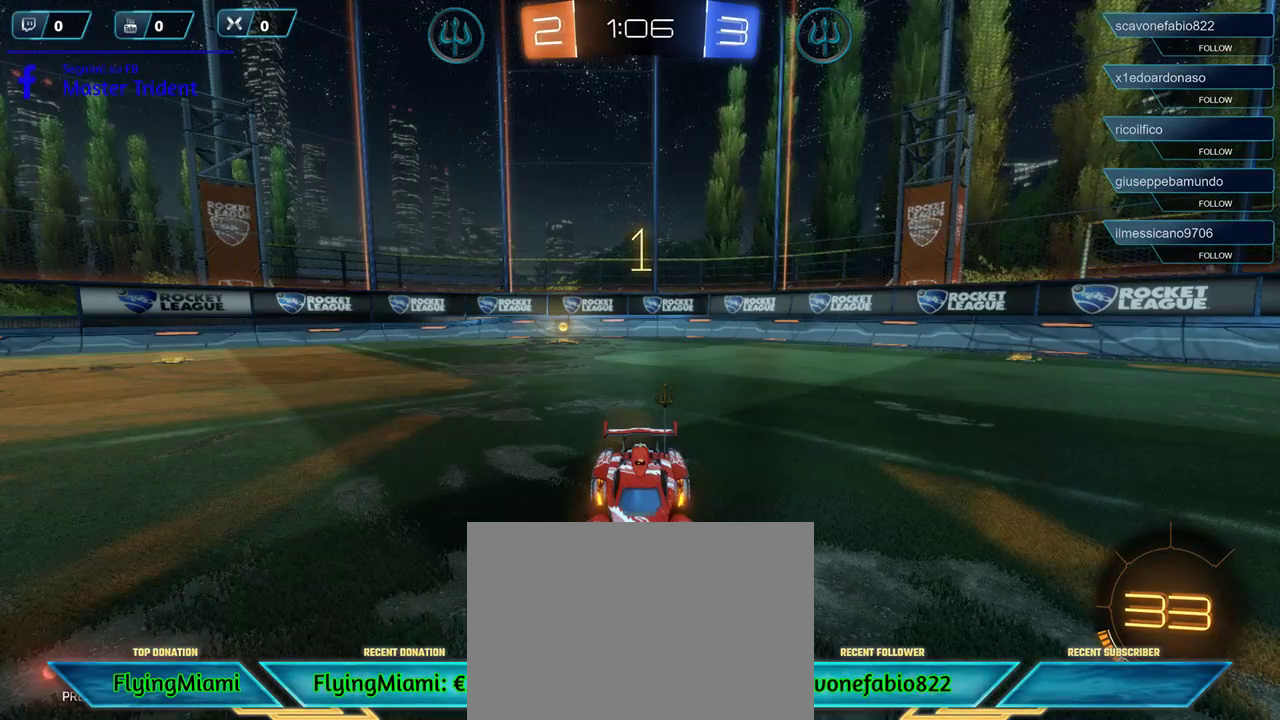
{"buttons": ["L2", "R3"], "left_stick": "center", "right_stick": "center", "events": []}
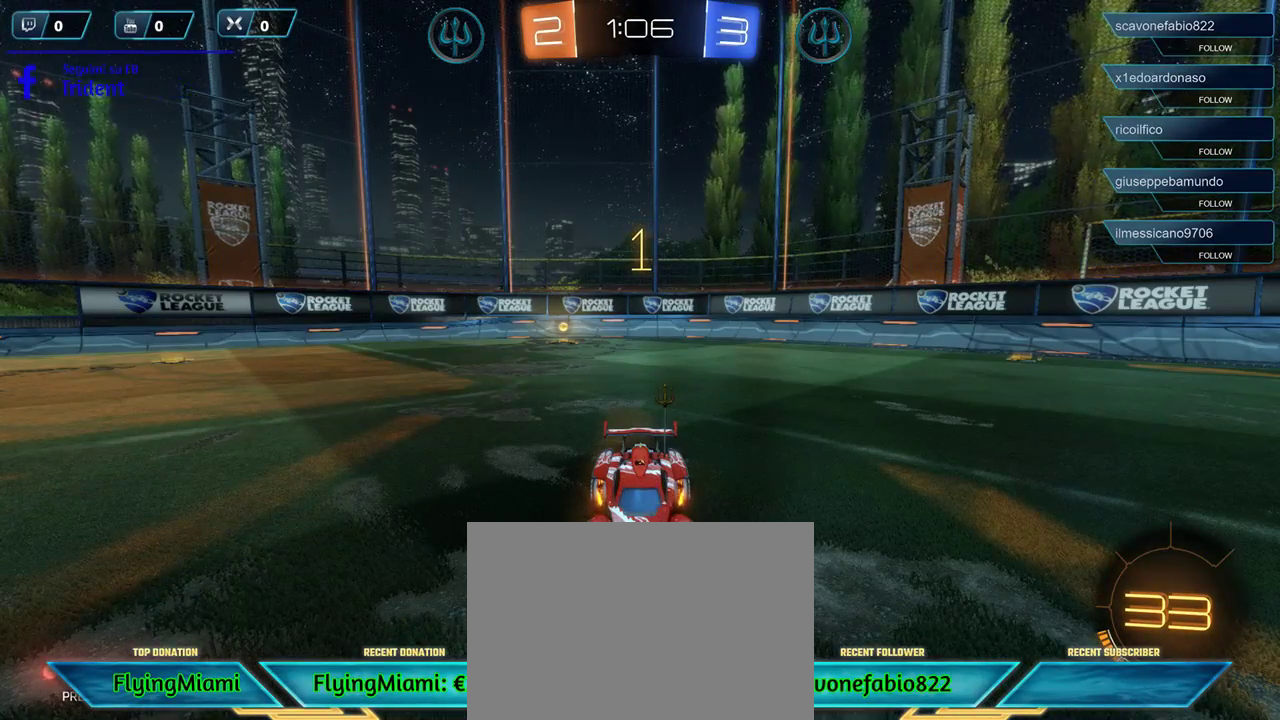
{"buttons": ["L2", "R3"], "left_stick": "center", "right_stick": "center", "events": [[183, "left_stick", "right"], [350, "left_stick", "center"]]}
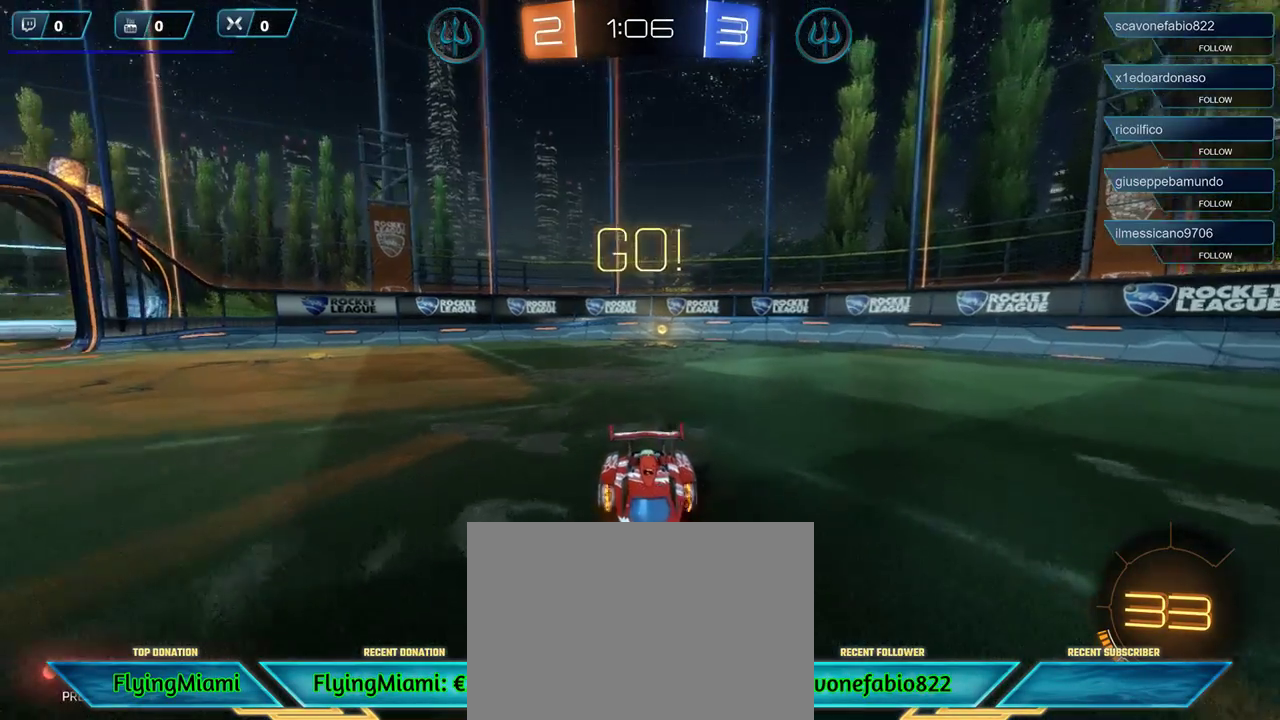
{"buttons": ["L2"], "left_stick": "down", "right_stick": "center", "events": [[83, "R3", "up"], [150, "left_stick", "down"], [250, "A", "down"], [367, "A", "up"], [417, "A", "down"], [483, "A", "up"]]}
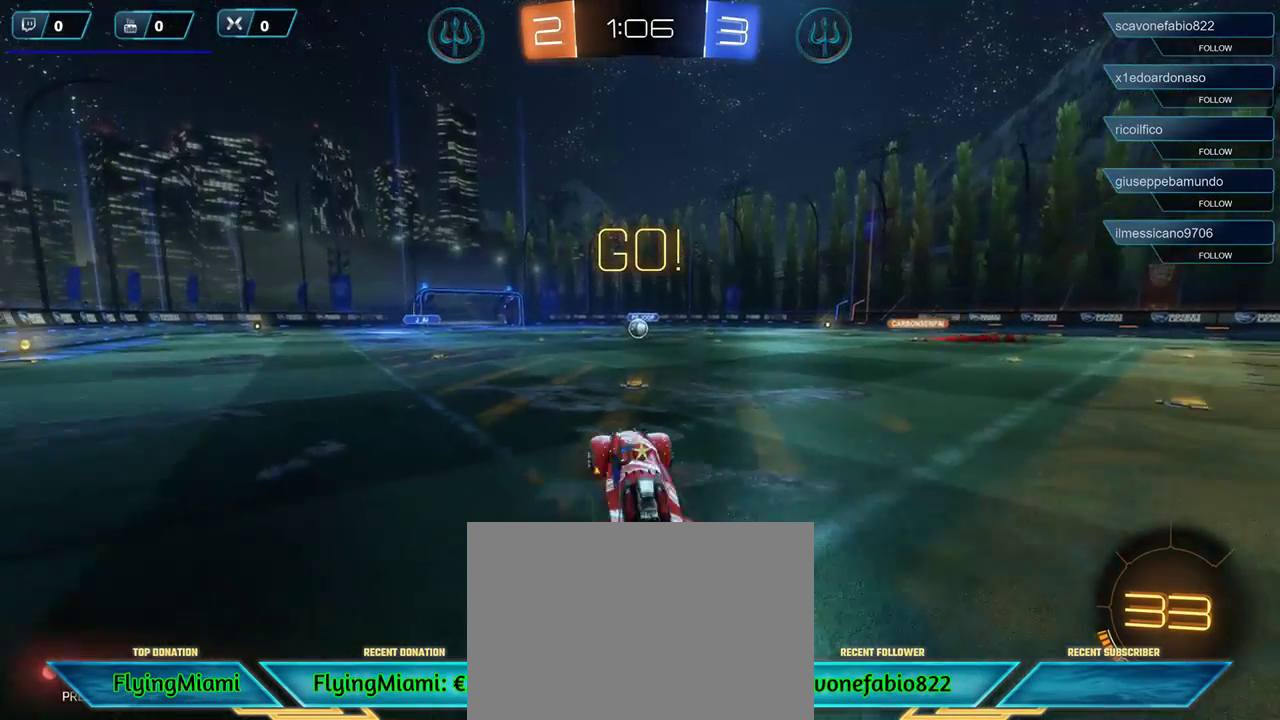
{"buttons": [], "left_stick": "down-right", "right_stick": "center", "events": [[83, "A", "down"], [150, "A", "up"], [317, "left_stick", "down-right"], [350, "L2", "up"]]}
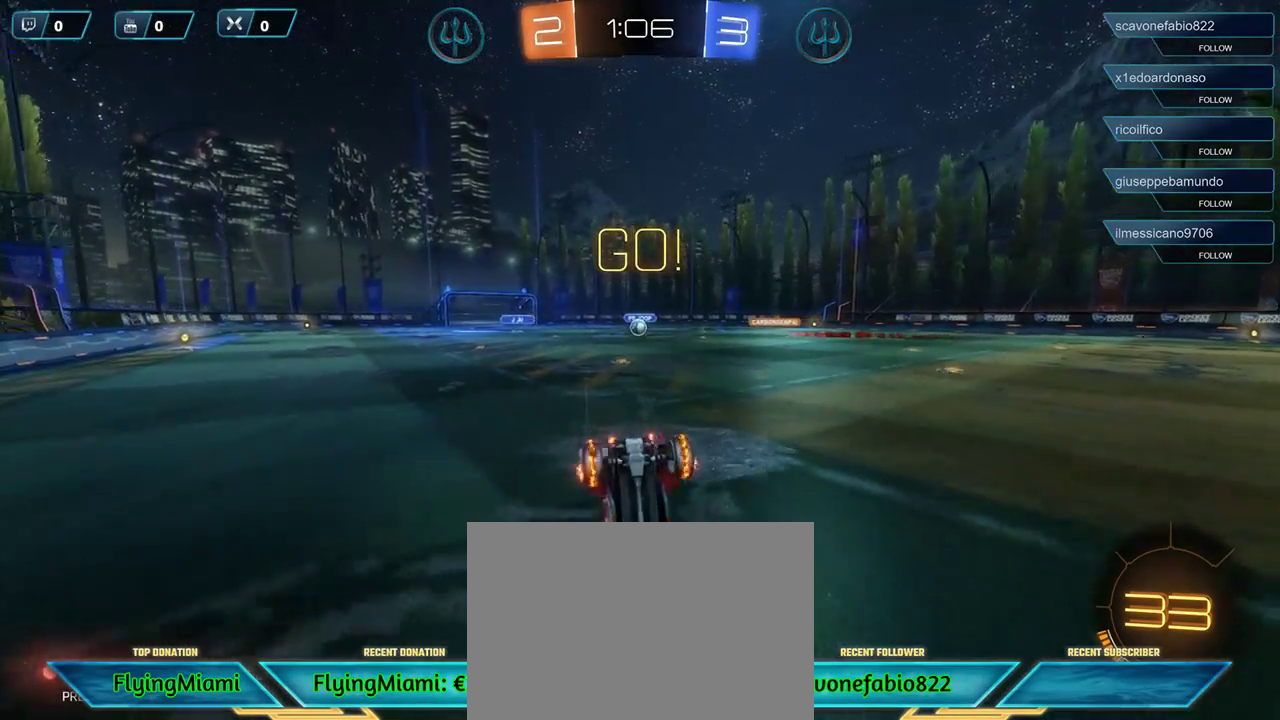
{"buttons": ["R2"], "left_stick": "center", "right_stick": "center", "events": [[83, "left_stick", "right"], [283, "R2", "down"], [350, "left_stick", "center"]]}
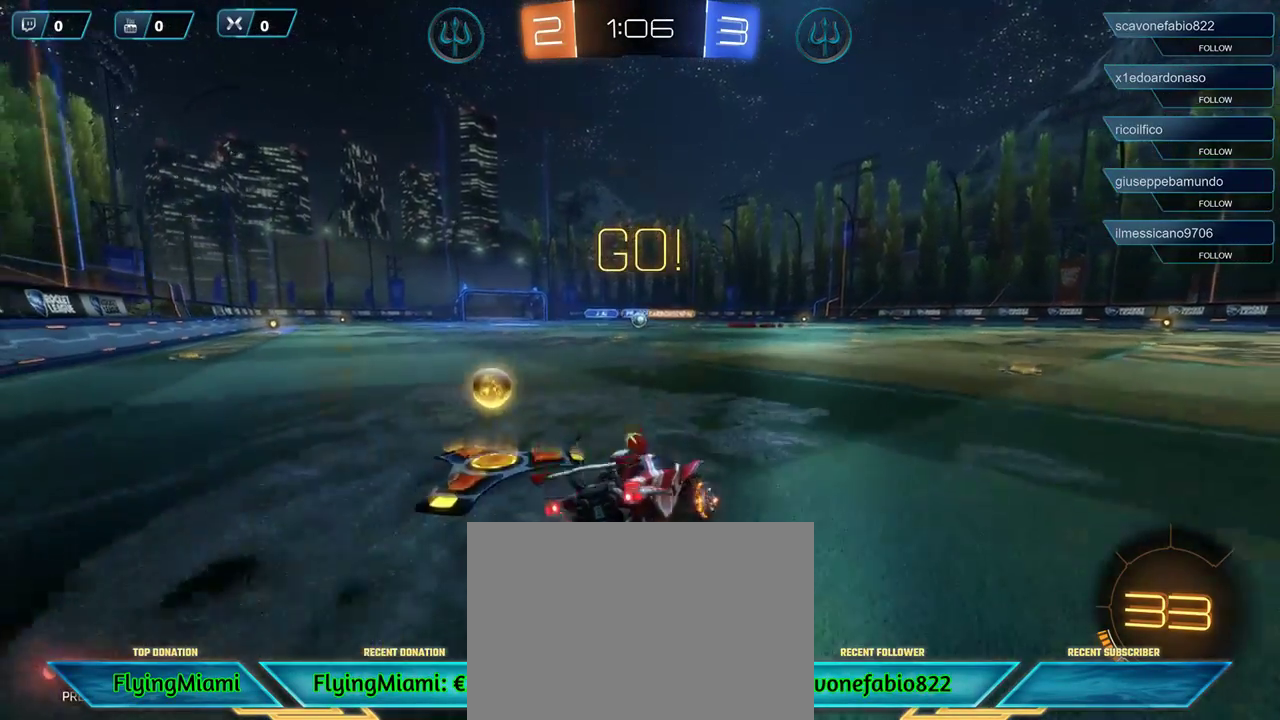
{"buttons": ["R2"], "left_stick": "center", "right_stick": "center", "events": []}
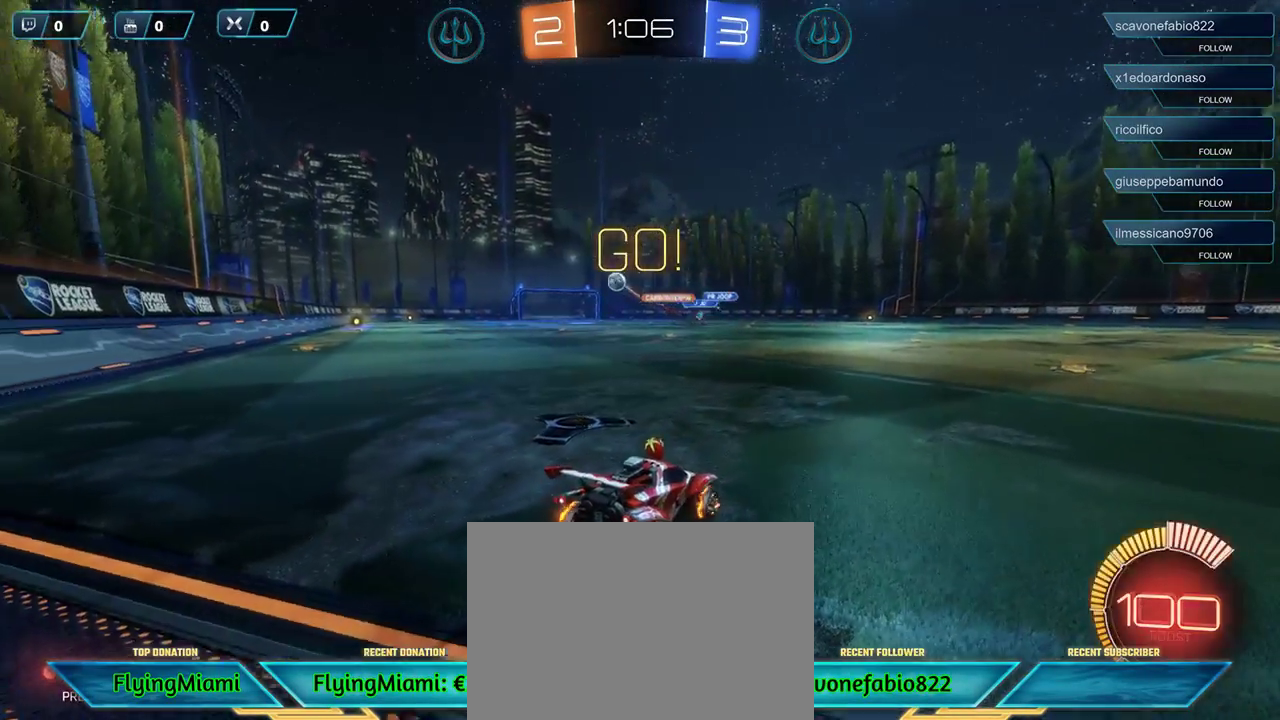
{"buttons": [], "left_stick": "right", "right_stick": "center", "events": [[317, "left_stick", "right"], [383, "R2", "up"]]}
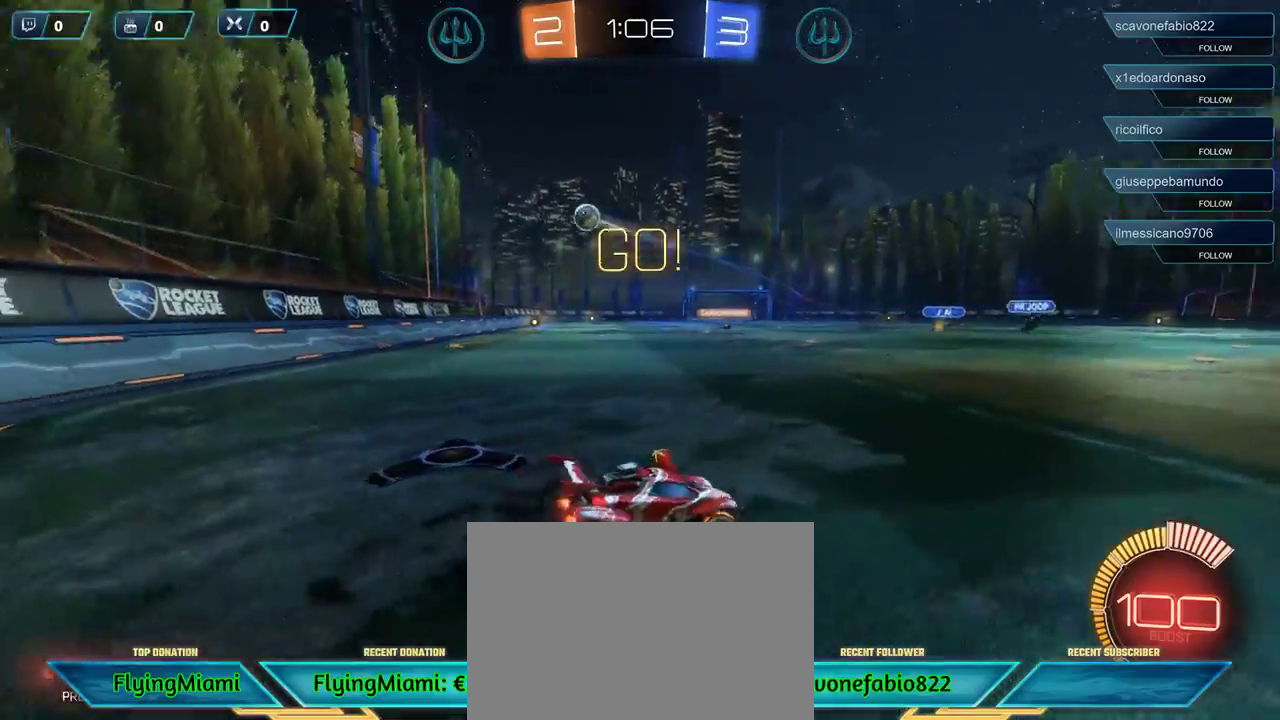
{"buttons": [], "left_stick": "center", "right_stick": "center", "events": [[50, "R2", "down"], [217, "left_stick", "center"], [417, "R2", "up"]]}
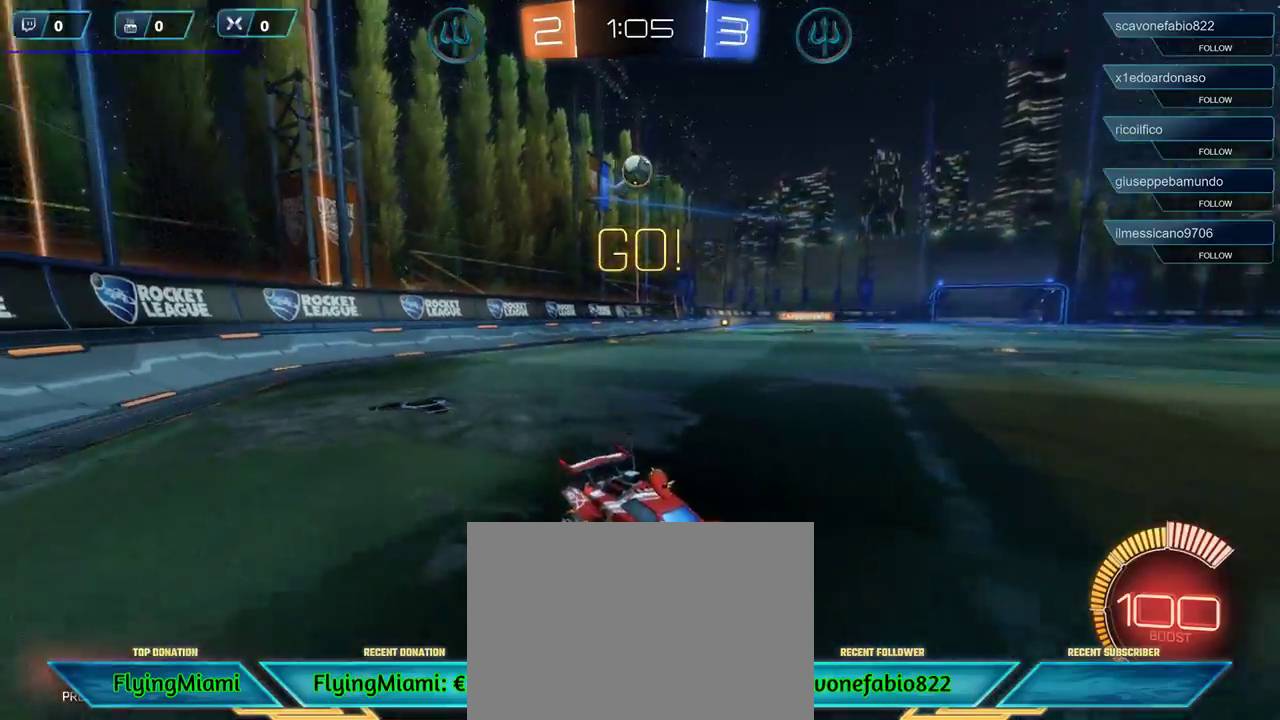
{"buttons": [], "left_stick": "center", "right_stick": "center", "events": [[50, "R2", "down"], [50, "left_stick", "left"], [350, "R2", "up"], [383, "left_stick", "center"], [417, "R2", "down"], [483, "R2", "up"]]}
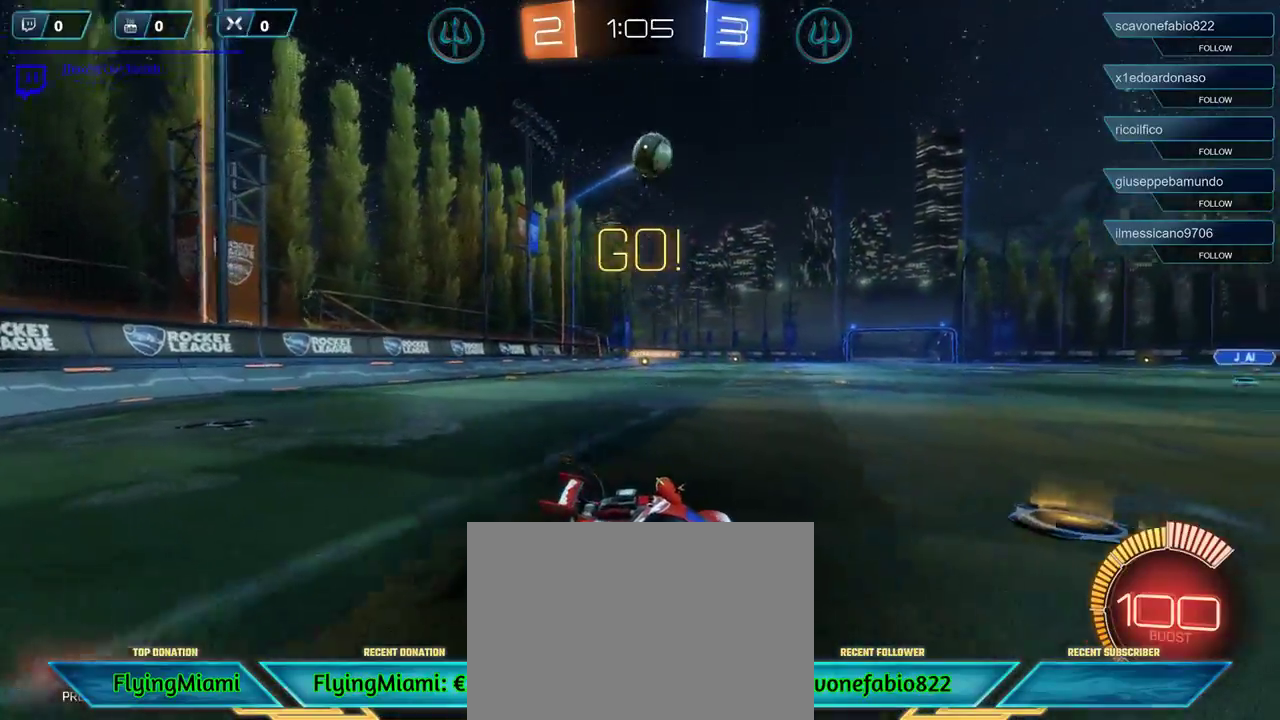
{"buttons": ["R1"], "left_stick": "center", "right_stick": "center", "events": [[17, "left_stick", "right"], [150, "left_stick", "down-right"], [217, "A", "down"], [217, "R1", "down"], [283, "L2", "down"], [283, "left_stick", "down"], [383, "A", "up"], [450, "L2", "up"], [483, "left_stick", "center"]]}
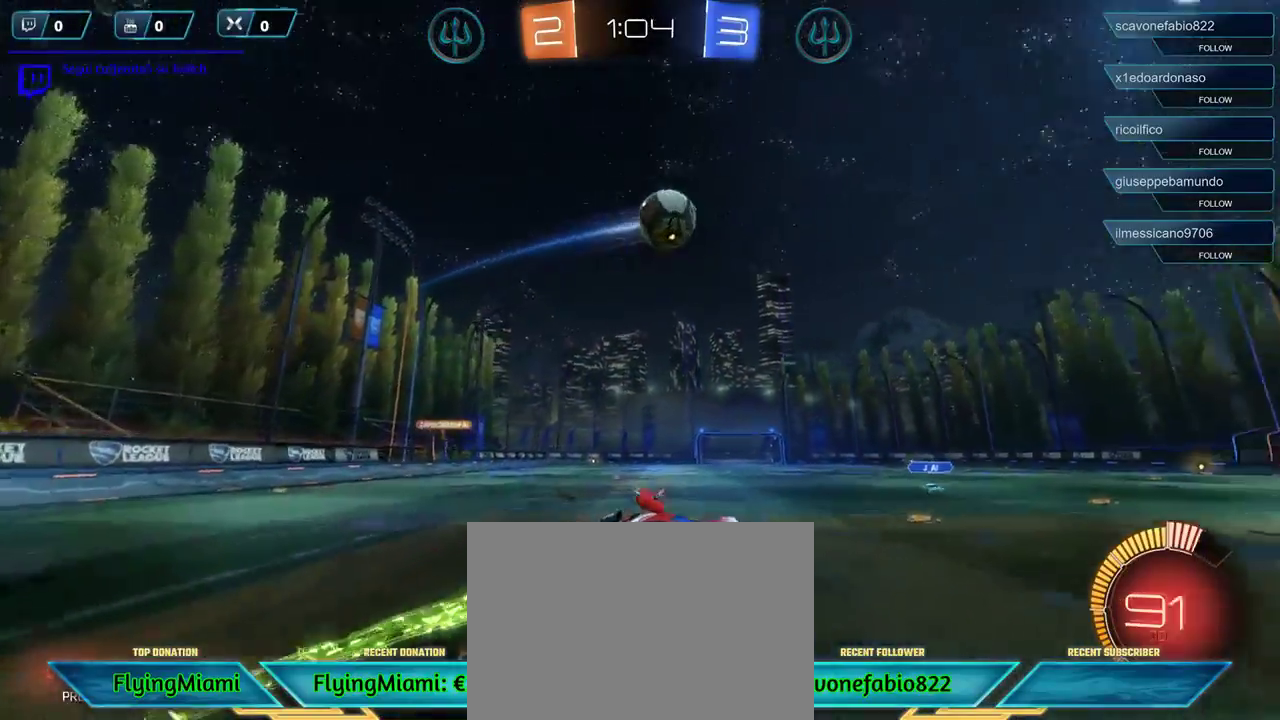
{"buttons": ["R1"], "left_stick": "up-right", "right_stick": "center", "events": [[283, "left_stick", "up-right"]]}
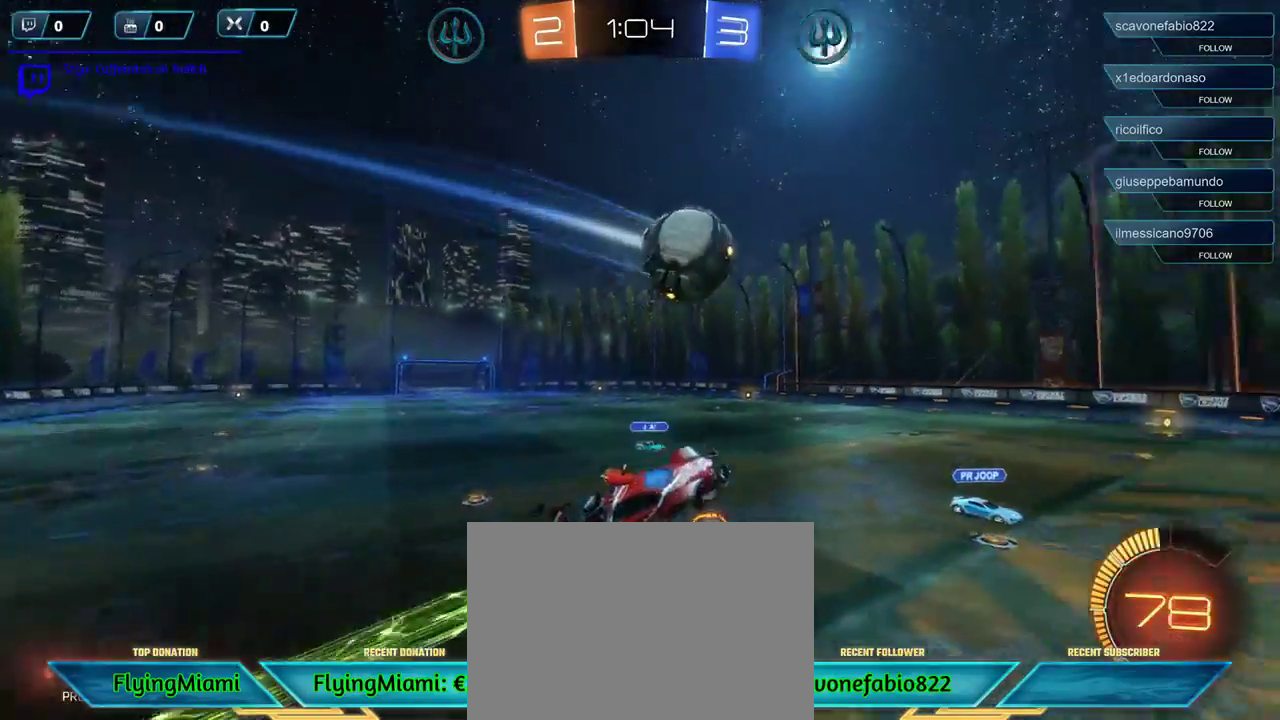
{"buttons": [], "left_stick": "up-right", "right_stick": "center", "events": [[83, "A", "down"], [450, "A", "up"], [483, "R1", "up"]]}
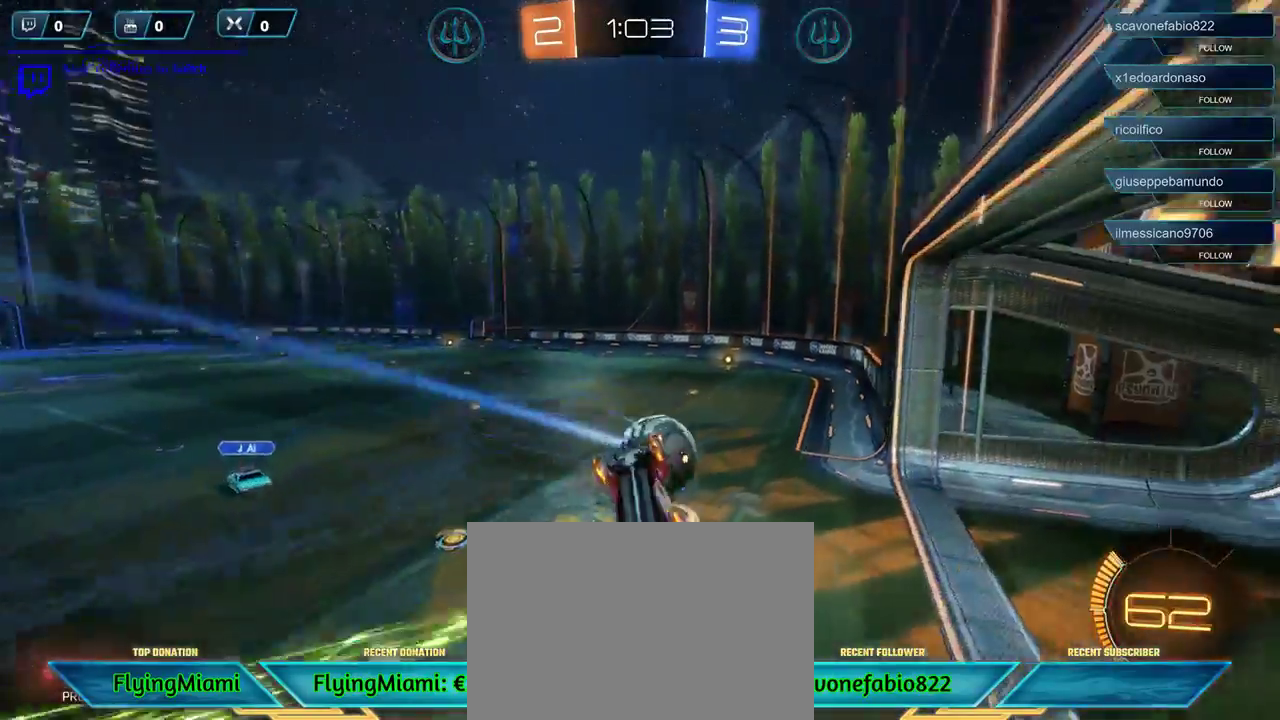
{"buttons": ["R2"], "left_stick": "left", "right_stick": "center", "events": [[83, "left_stick", "up"], [117, "R2", "down"], [183, "left_stick", "up-left"], [333, "left_stick", "left"]]}
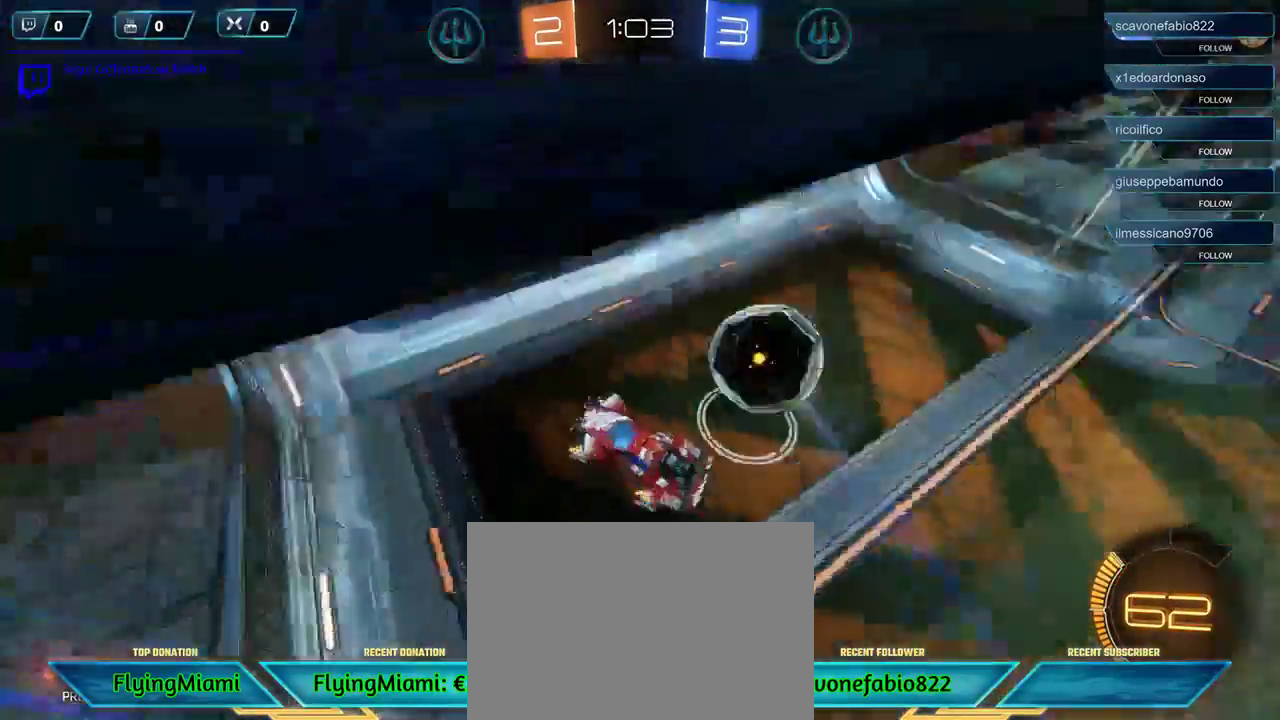
{"buttons": [], "left_stick": "left", "right_stick": "center", "events": [[283, "R2", "up"]]}
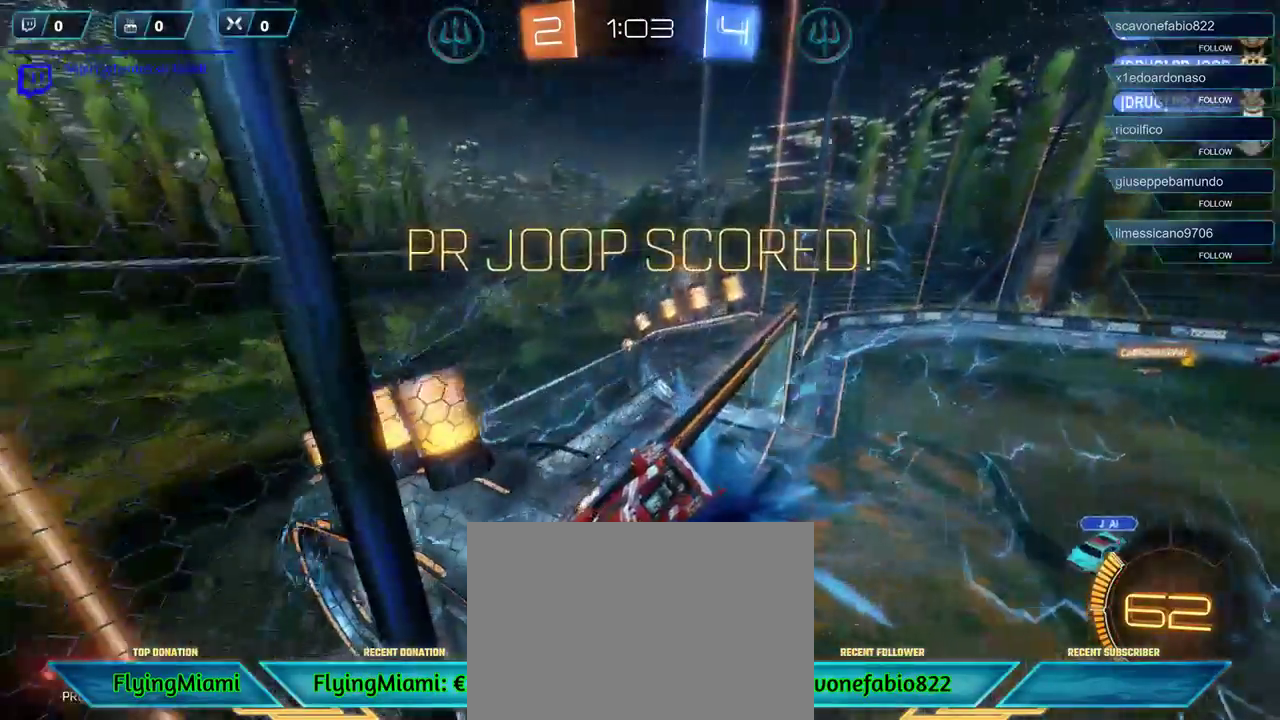
{"buttons": ["DPAD_DOWN"], "left_stick": "left", "right_stick": "center", "events": [[183, "DPAD_RIGHT", "down"], [250, "DPAD_RIGHT", "up"], [417, "DPAD_DOWN", "down"]]}
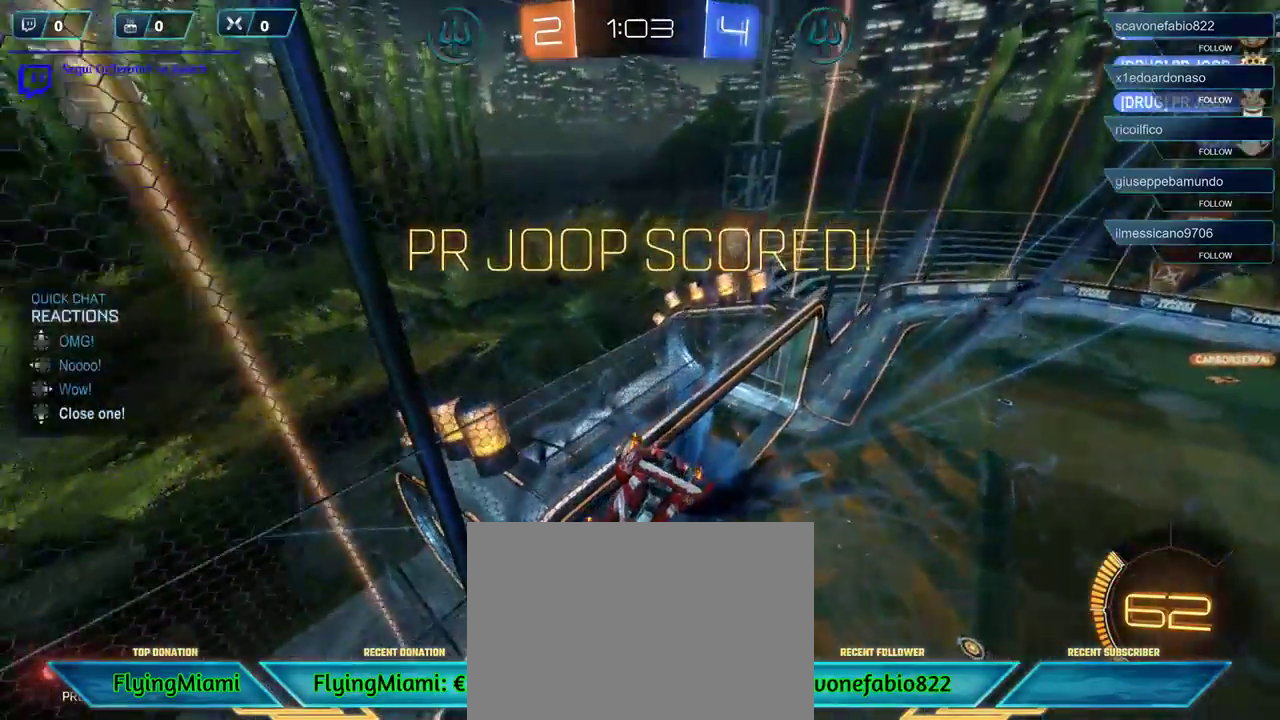
{"buttons": [], "left_stick": "down-left", "right_stick": "center", "events": [[17, "DPAD_DOWN", "up"], [33, "left_stick", "down-left"]]}
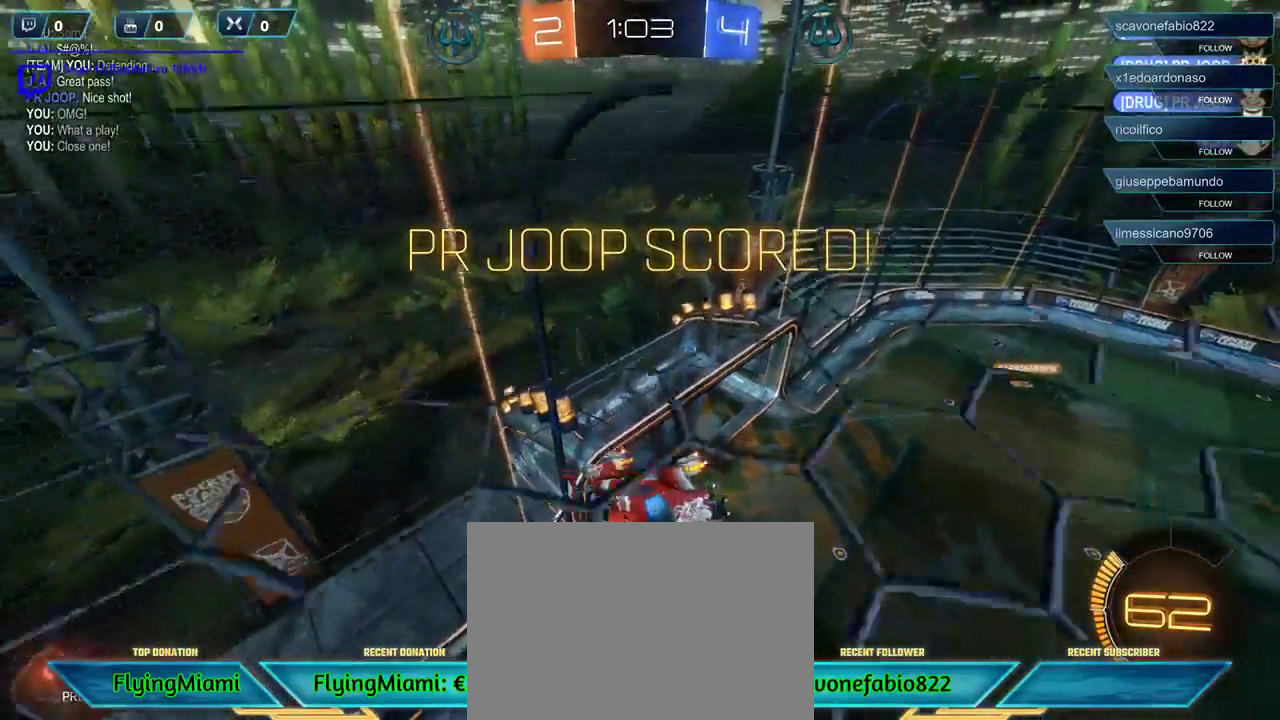
{"buttons": ["R1"], "left_stick": "center", "right_stick": "center", "events": [[317, "R1", "down"], [467, "left_stick", "center"]]}